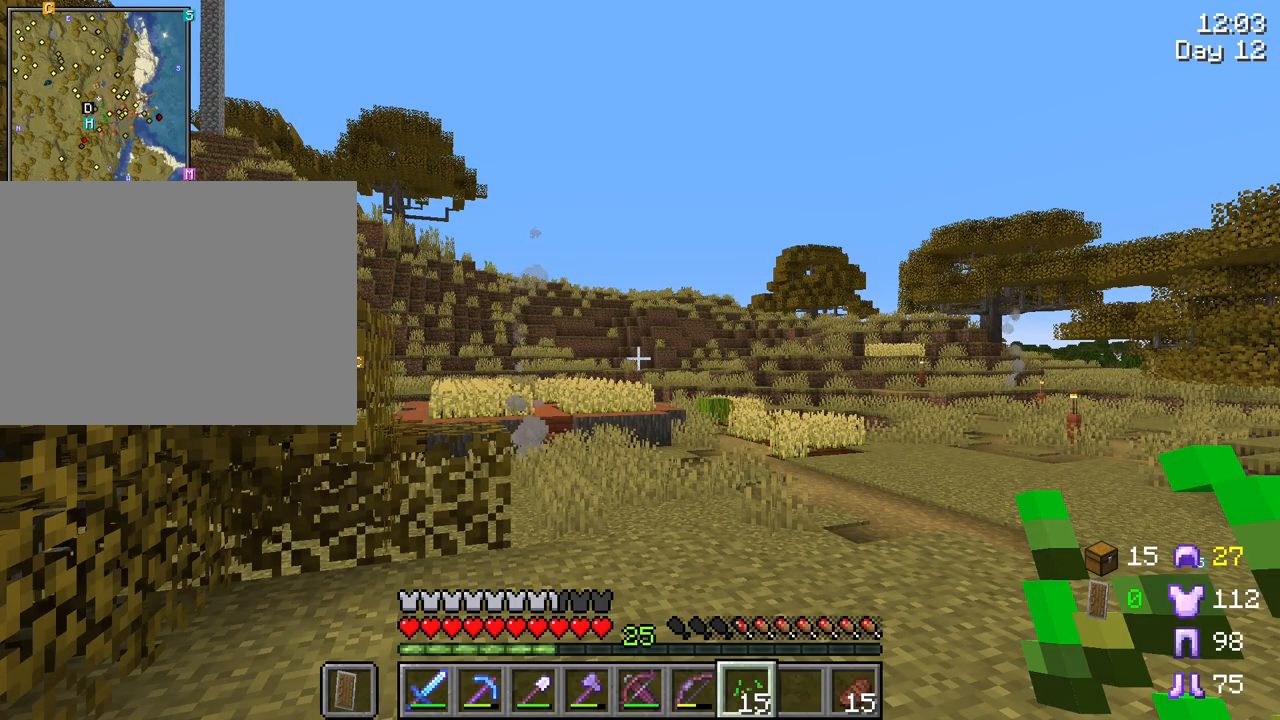
Gameplay with keyboard and mouse; each line is a JSON object with the keys and mouse buttons held at the frame after it. "events" lists presses ("down") and releases ("up") of "1", "2", "3", "4", "5", "a", "alt", "c", "caps_lock", "ctrl", "d", "e", "f", "g", "q", "r", "s", "shift", "space", "t", "tab", "v", "w", "x", "z", "mouse_left", "mouse_wheel" and "mouse_right" between this image and that frame as [ms after this image, input, new state], when the widget could be followed in between. "mouse_left", "mouse_wheel", "mouse_right" = the "left", "wheel", "right" buttons of the "mouse" list. No other keys are recorded. Fast repeated clicks can show as one long hold. "wheel" means that the mouse wheel is clicked or scrolled. "mouse_move" is the direction in which the mouse moves at that frame (one of eight, or "still"), when it could be read.
{"keys": ["d", "w"], "mouse": [], "mouse_move": "still", "events": [[250, "d", "down"], [250, "w", "down"]]}
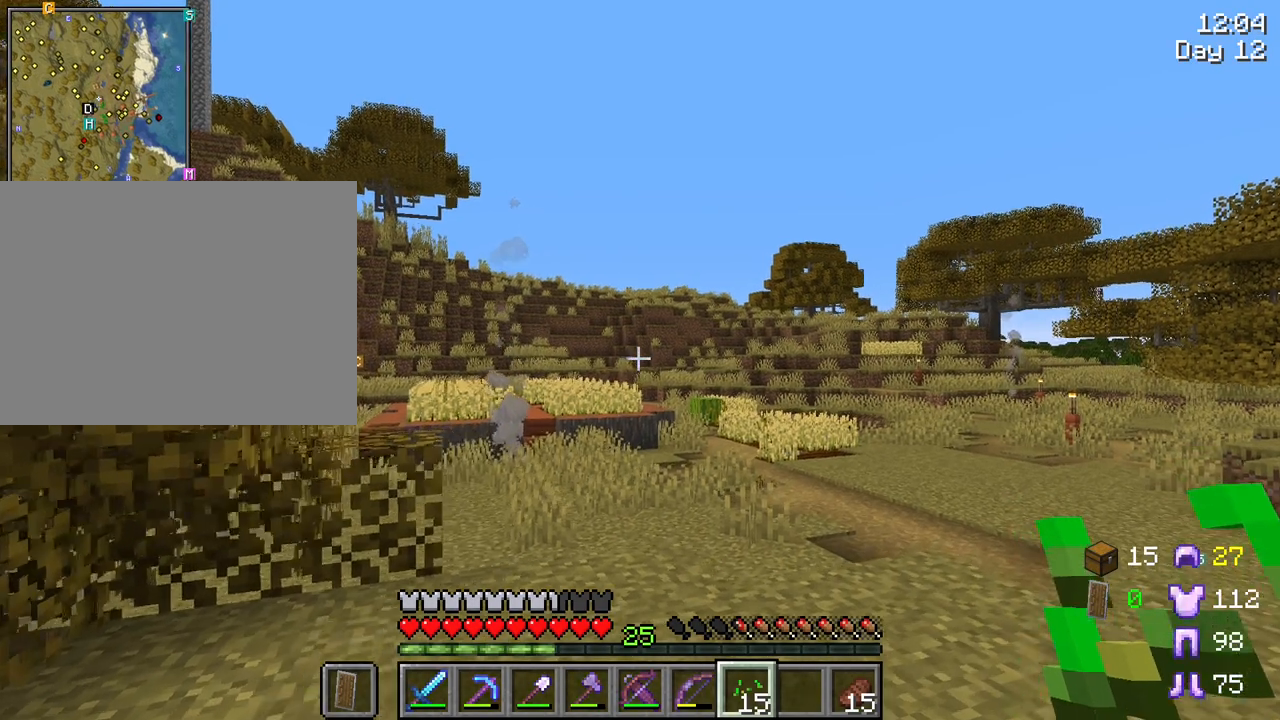
{"keys": ["ctrl", "d", "space", "w"], "mouse": [], "mouse_move": "still", "events": [[367, "ctrl", "down"], [450, "space", "down"]]}
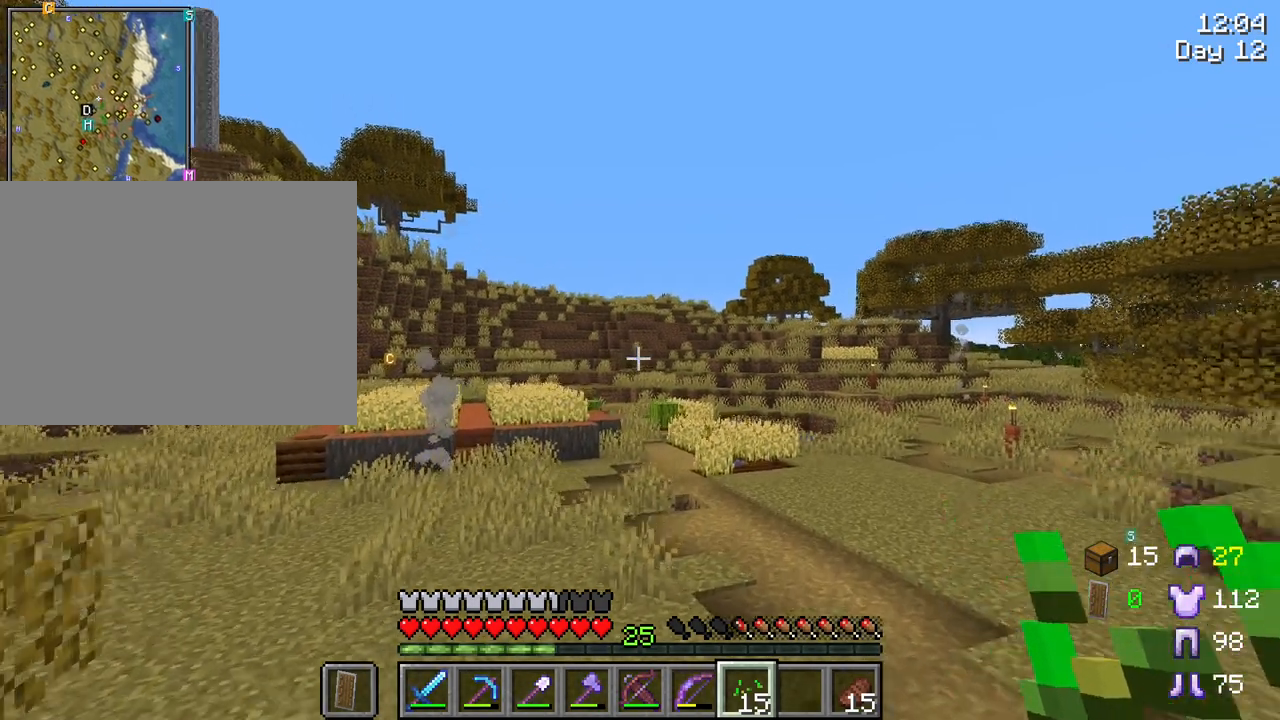
{"keys": ["ctrl", "space", "w"], "mouse": [], "mouse_move": "still", "events": [[233, "d", "up"]]}
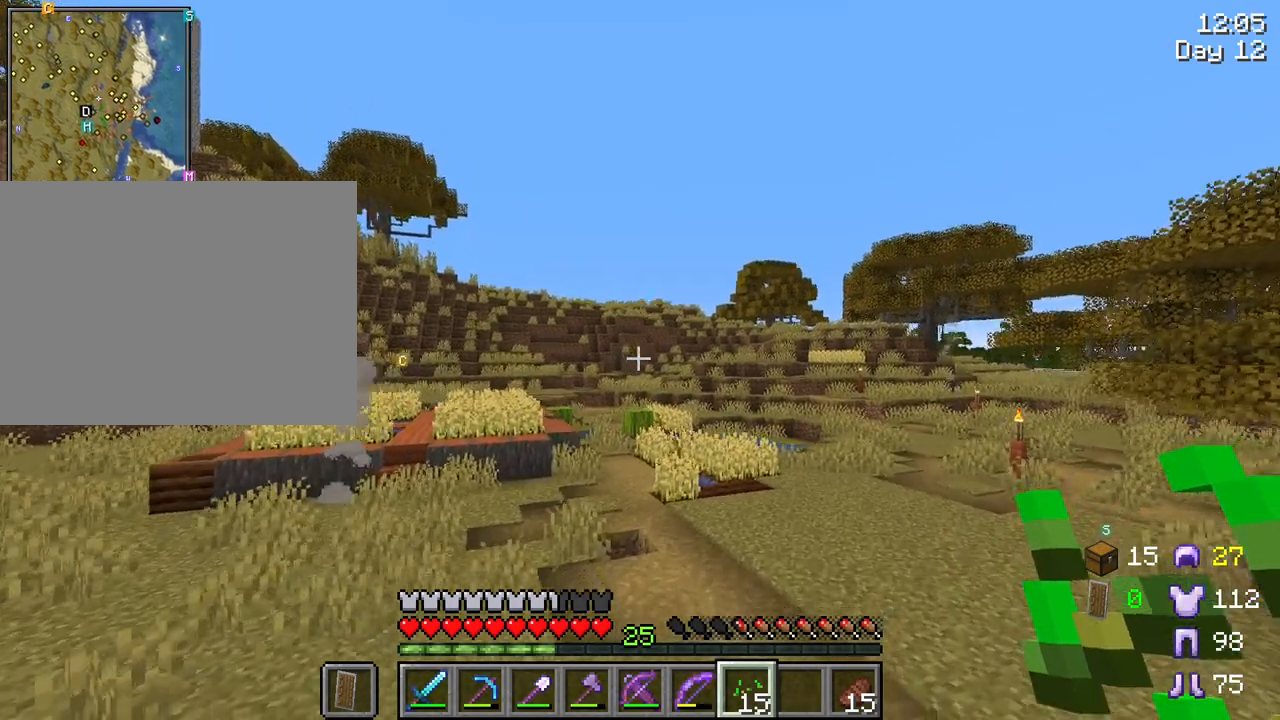
{"keys": ["a", "ctrl", "space", "w"], "mouse": [], "mouse_move": "still", "events": [[483, "a", "down"]]}
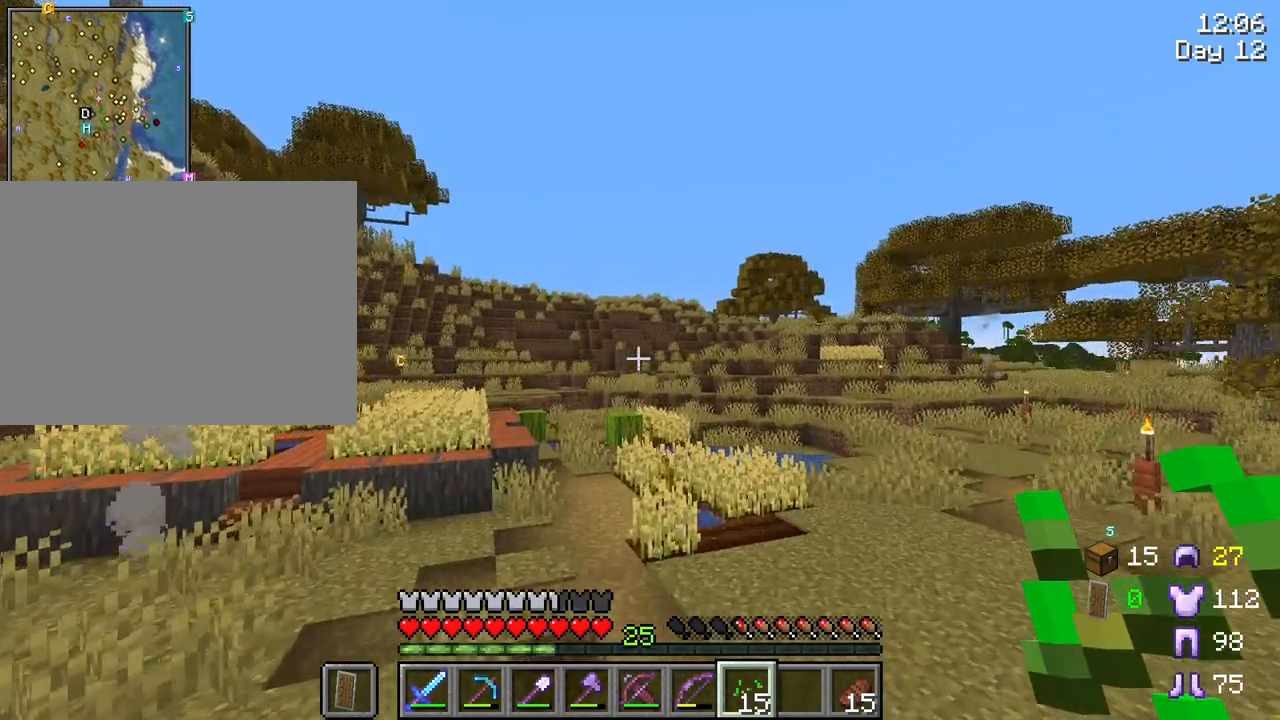
{"keys": ["a", "ctrl", "space", "w"], "mouse": [], "mouse_move": "still", "events": []}
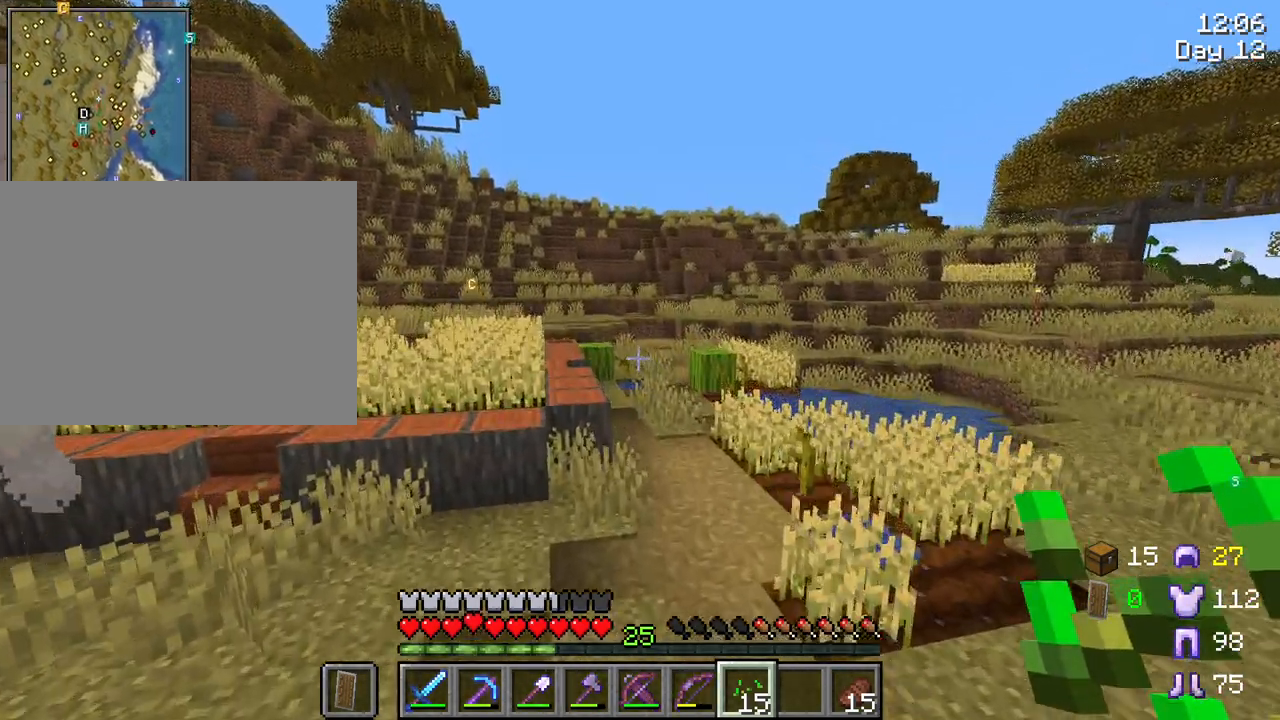
{"keys": ["d"], "mouse": [], "mouse_move": "still", "events": [[50, "a", "up"], [50, "space", "up"], [100, "ctrl", "up"], [183, "w", "up"], [467, "d", "down"]]}
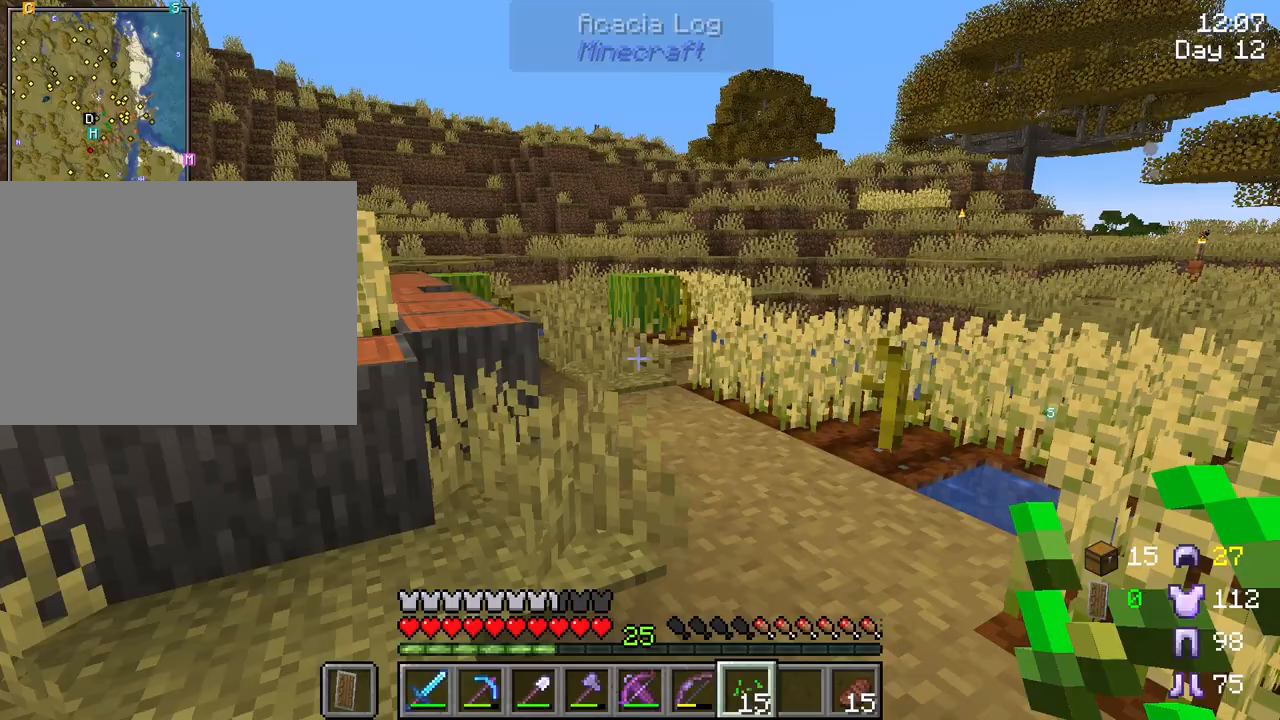
{"keys": ["r"], "mouse": [], "mouse_move": "still", "events": [[17, "w", "down"], [250, "d", "up"], [350, "w", "up"], [483, "r", "down"]]}
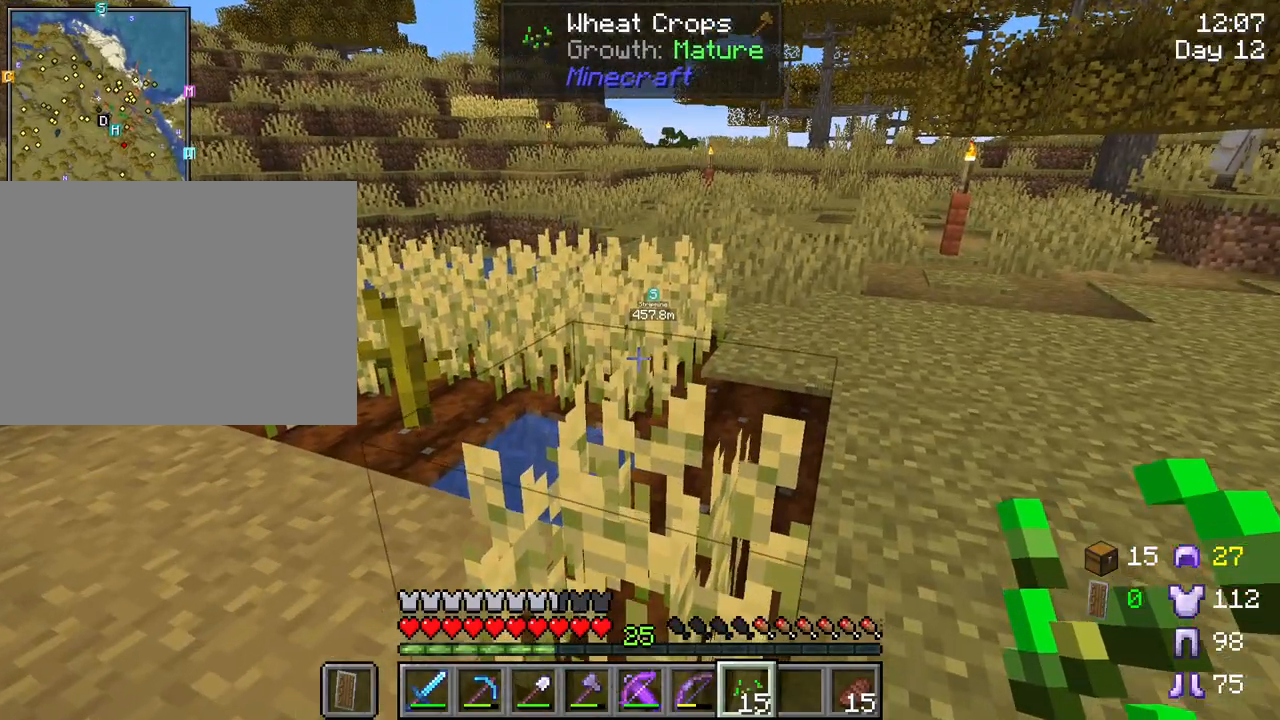
{"keys": ["r"], "mouse": [], "mouse_move": "still", "events": [[133, "mouse_left", "down"], [267, "mouse_left", "up"]]}
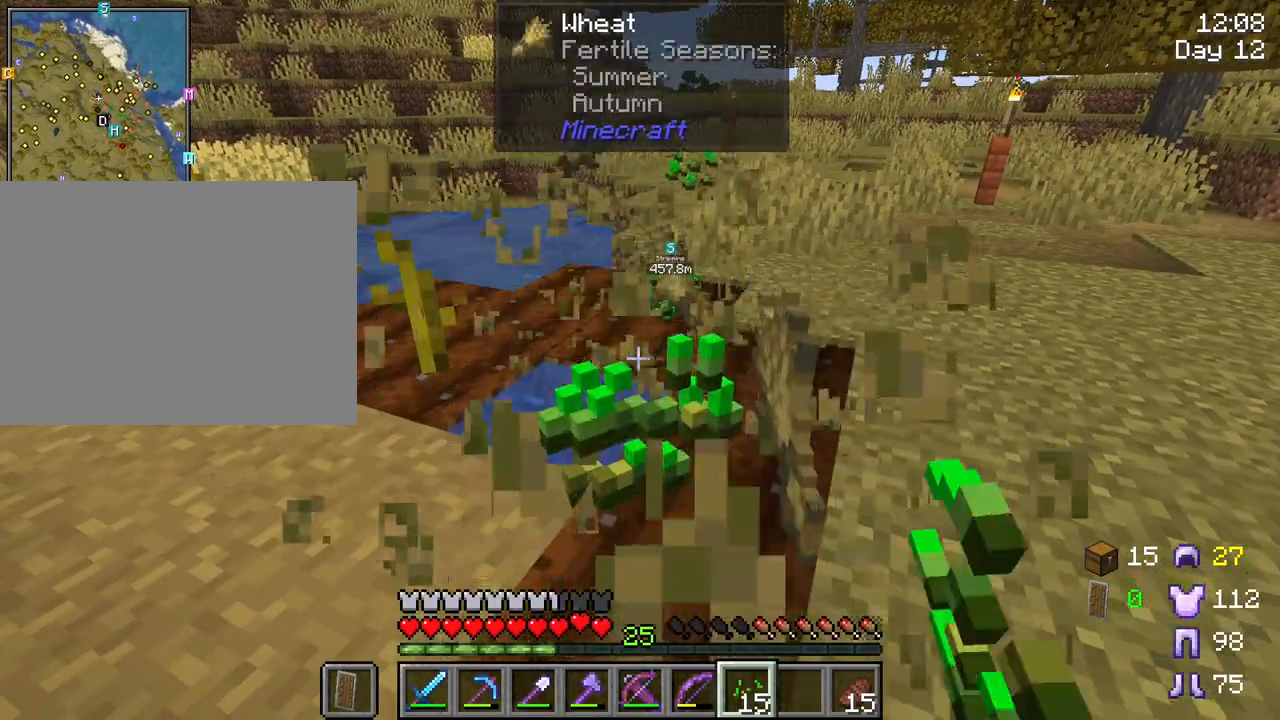
{"keys": ["r", "w"], "mouse": [], "mouse_move": "still", "events": [[233, "w", "down"]]}
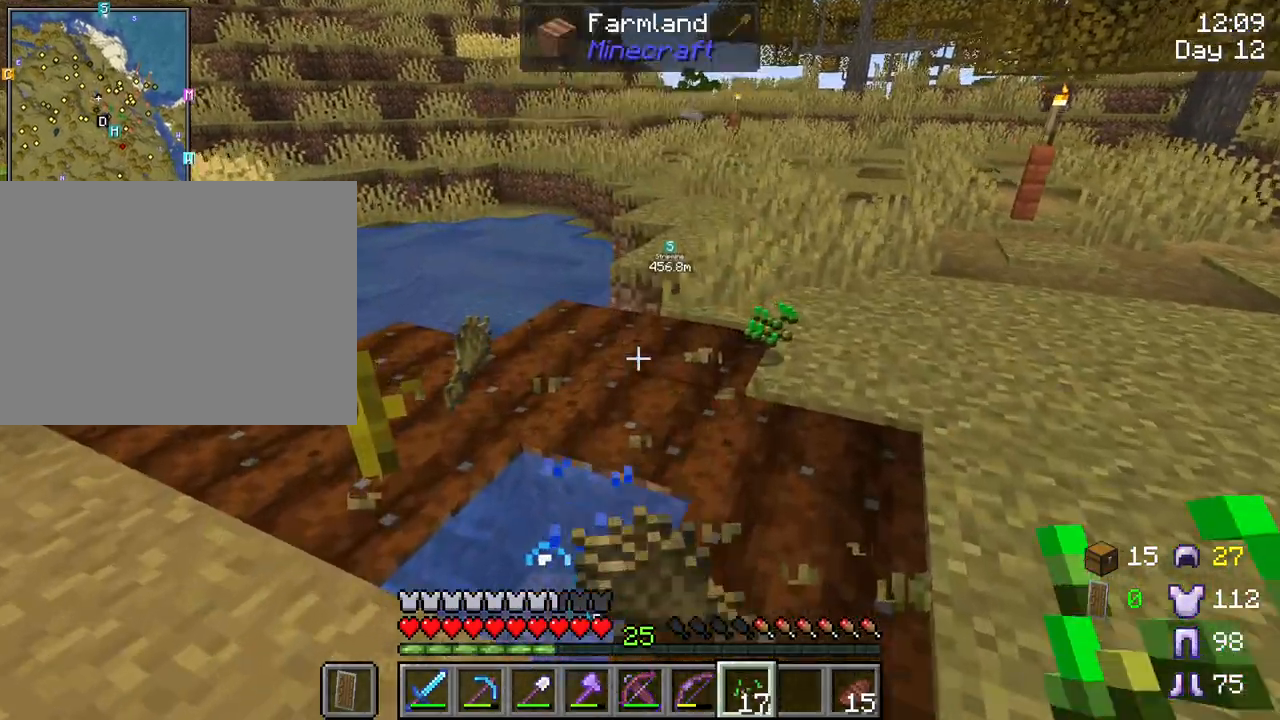
{"keys": ["w"], "mouse": [], "mouse_move": "still", "events": [[383, "r", "up"]]}
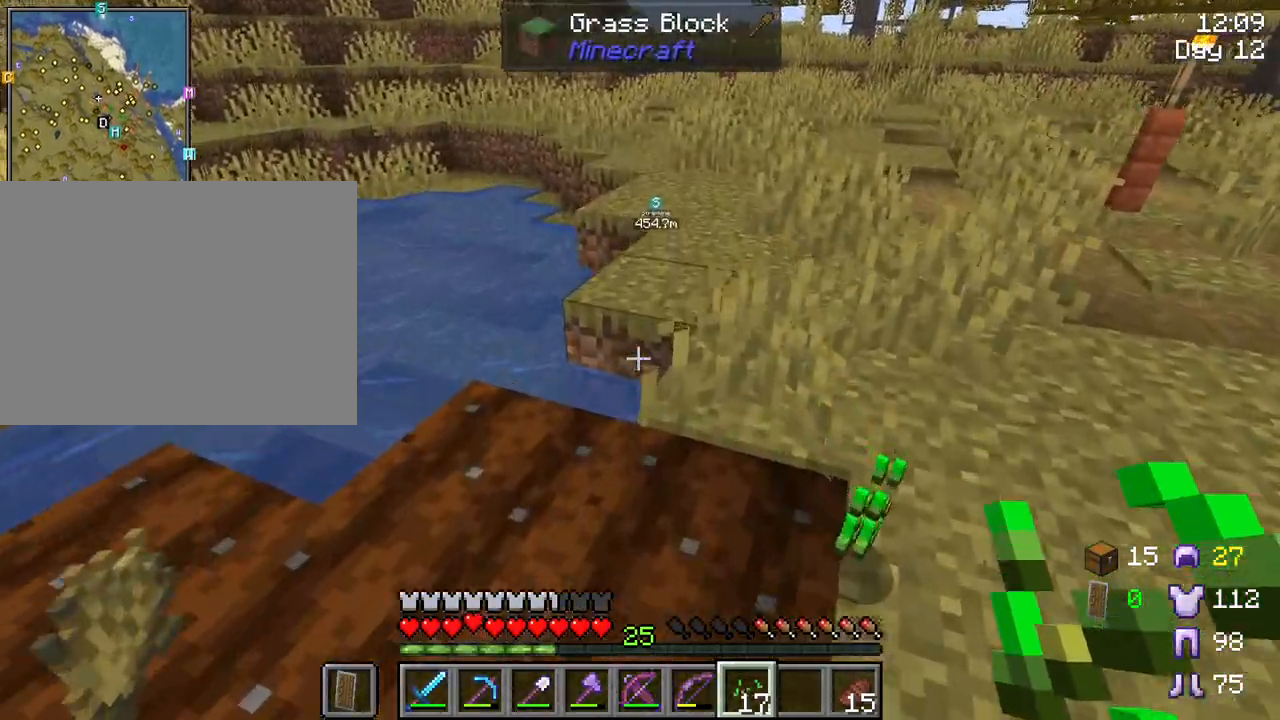
{"keys": [], "mouse": [], "mouse_move": "still", "events": [[167, "a", "down"], [317, "a", "up"], [367, "w", "up"]]}
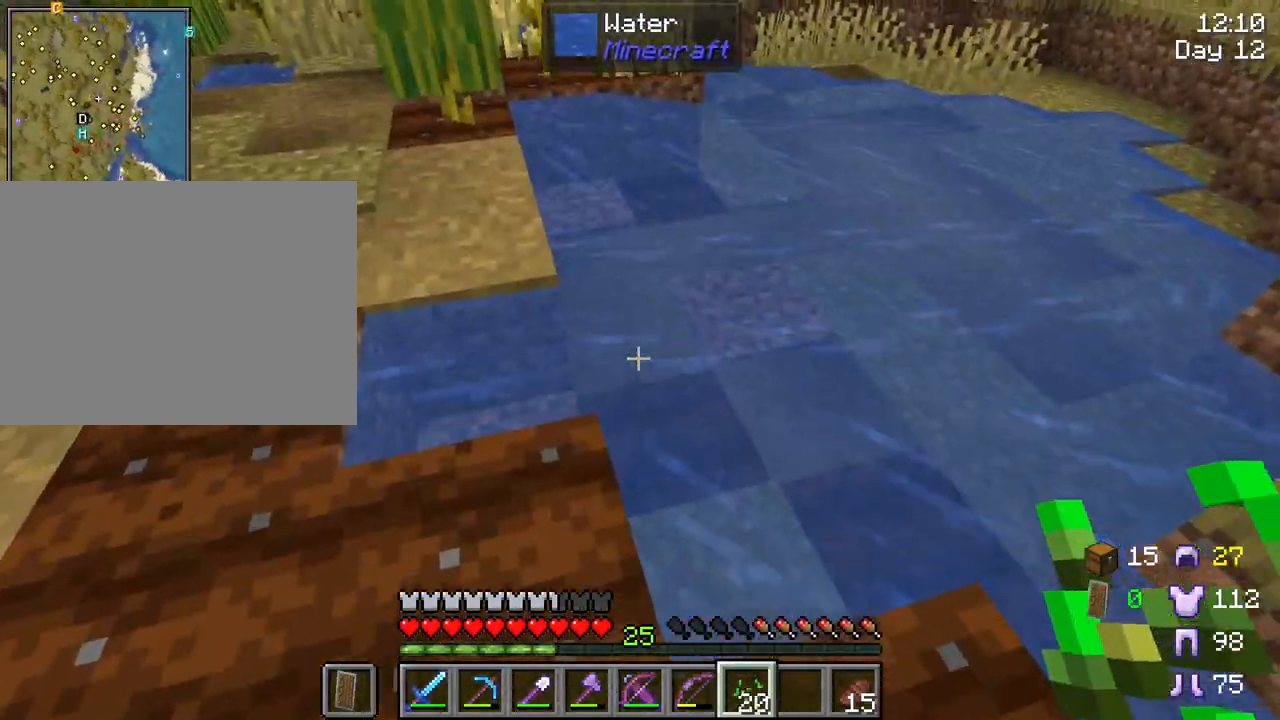
{"keys": [], "mouse": ["right"], "mouse_move": "still", "events": [[233, "s", "down"], [283, "s", "up"], [383, "mouse_right", "down"]]}
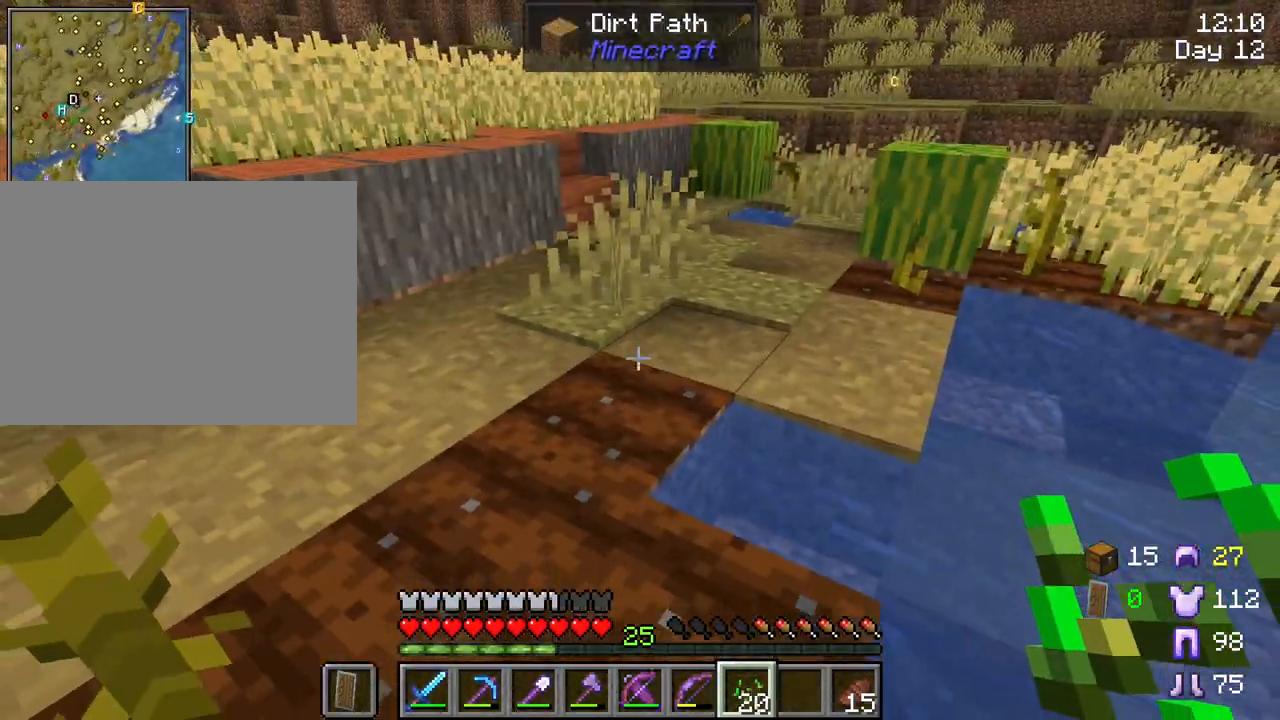
{"keys": ["a", "s"], "mouse": [], "mouse_move": "still", "events": [[17, "mouse_right", "up"], [117, "mouse_right", "down"], [250, "mouse_right", "up"], [300, "a", "down"], [350, "s", "down"], [383, "mouse_right", "down"], [483, "mouse_right", "up"]]}
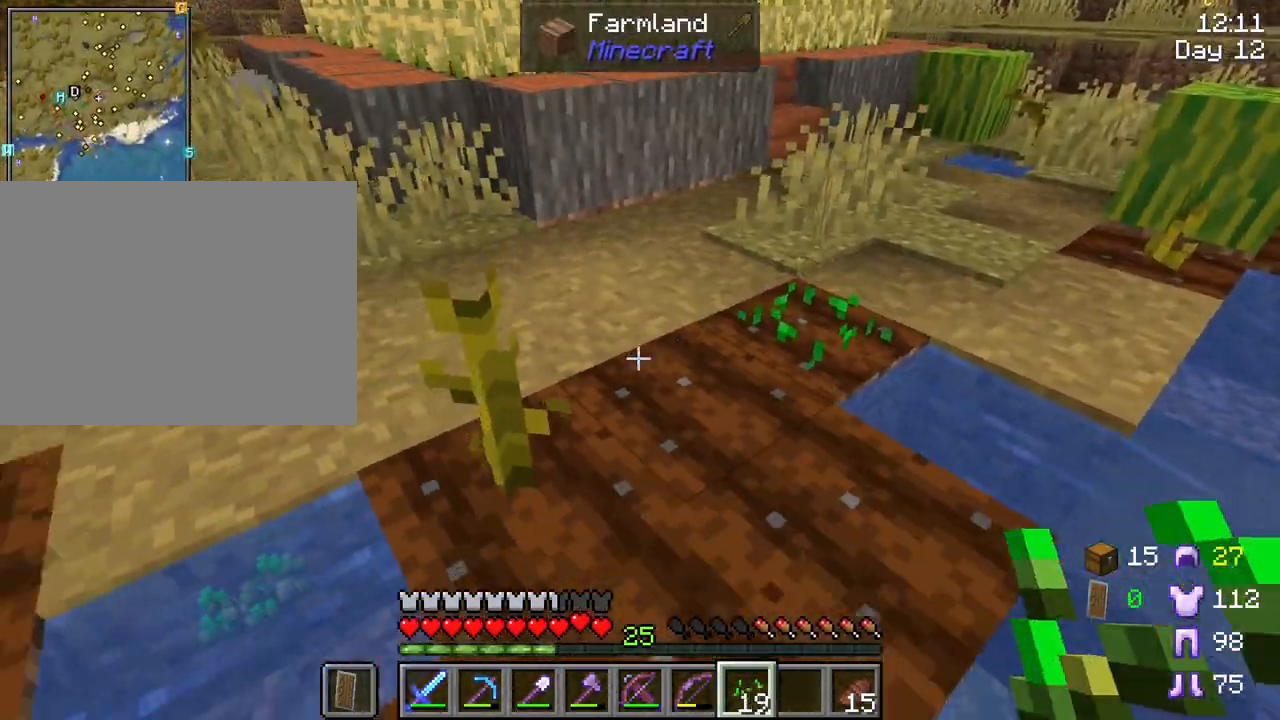
{"keys": [], "mouse": [], "mouse_move": "still", "events": [[83, "a", "up"], [133, "mouse_right", "down"], [217, "mouse_right", "up"], [317, "s", "up"]]}
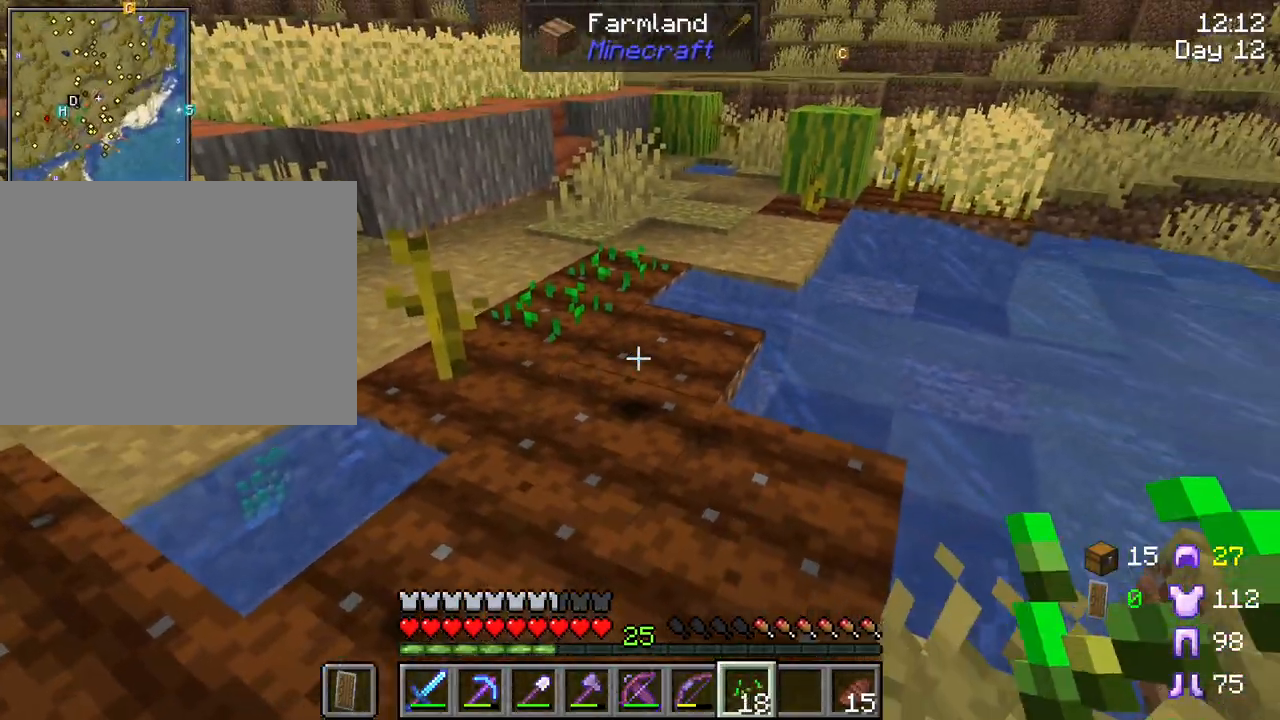
{"keys": [], "mouse": [], "mouse_move": "right", "events": [[50, "mouse_right", "down"], [133, "mouse_right", "up"], [233, "mouse_right", "down"], [367, "mouse_right", "up"]]}
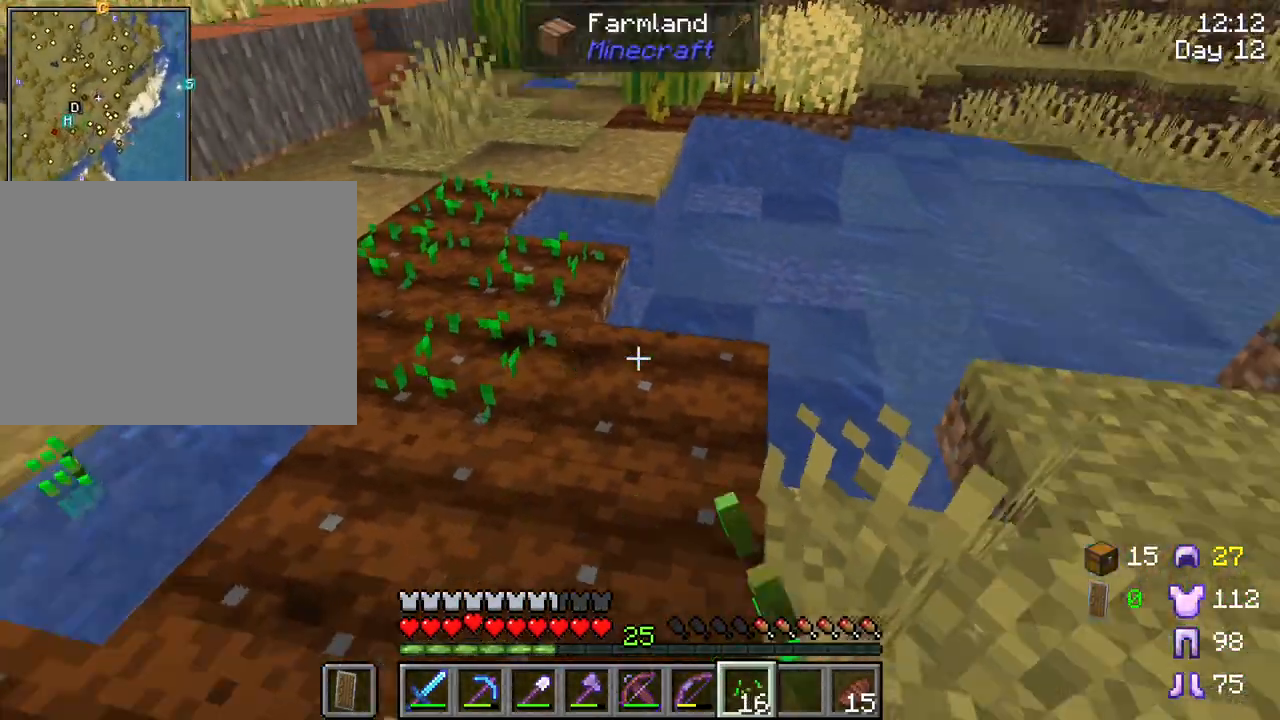
{"keys": [], "mouse": [], "mouse_move": "still", "events": [[17, "mouse_right", "down"], [117, "mouse_right", "up"], [300, "mouse_right", "down"], [383, "mouse_right", "up"]]}
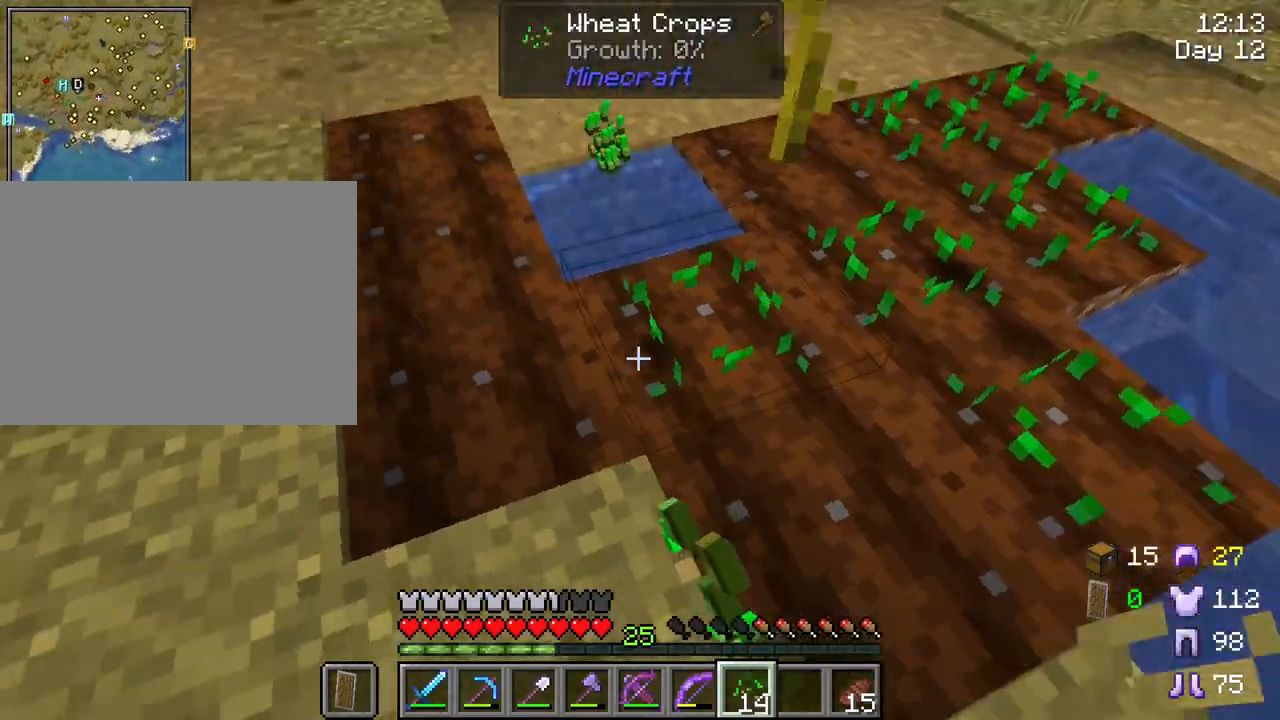
{"keys": [], "mouse": [], "mouse_move": "still", "events": [[33, "mouse_right", "down"], [117, "mouse_right", "up"], [217, "mouse_right", "down"], [367, "mouse_right", "up"]]}
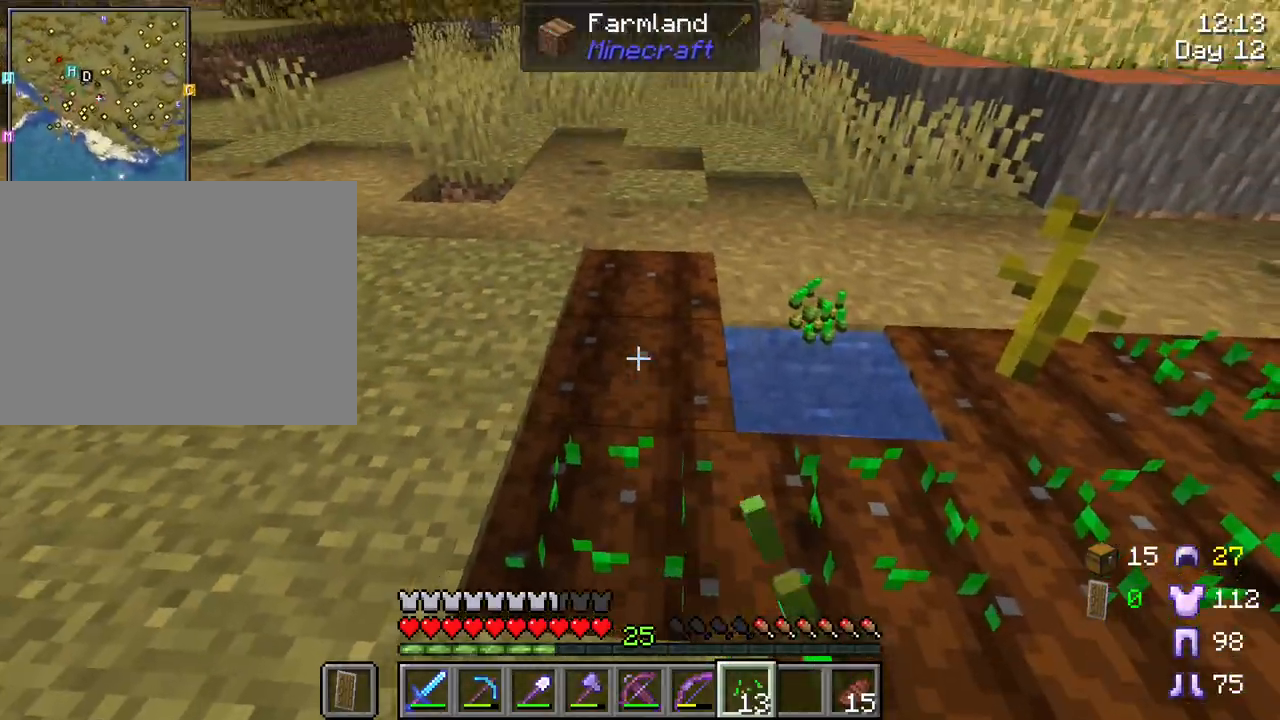
{"keys": [], "mouse": [], "mouse_move": "still", "events": [[50, "mouse_right", "down"], [183, "mouse_right", "up"], [333, "mouse_right", "down"], [467, "mouse_right", "up"]]}
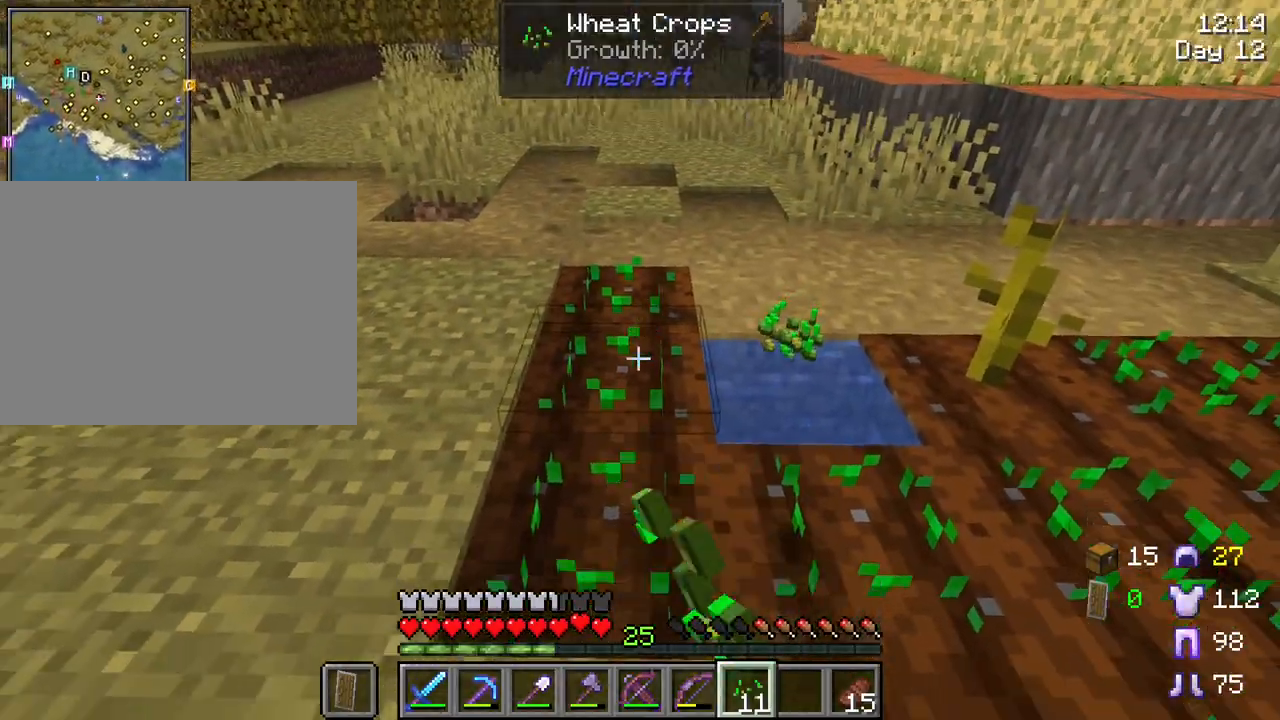
{"keys": [], "mouse": [], "mouse_move": "still", "events": [[300, "mouse_right", "down"], [383, "mouse_right", "up"]]}
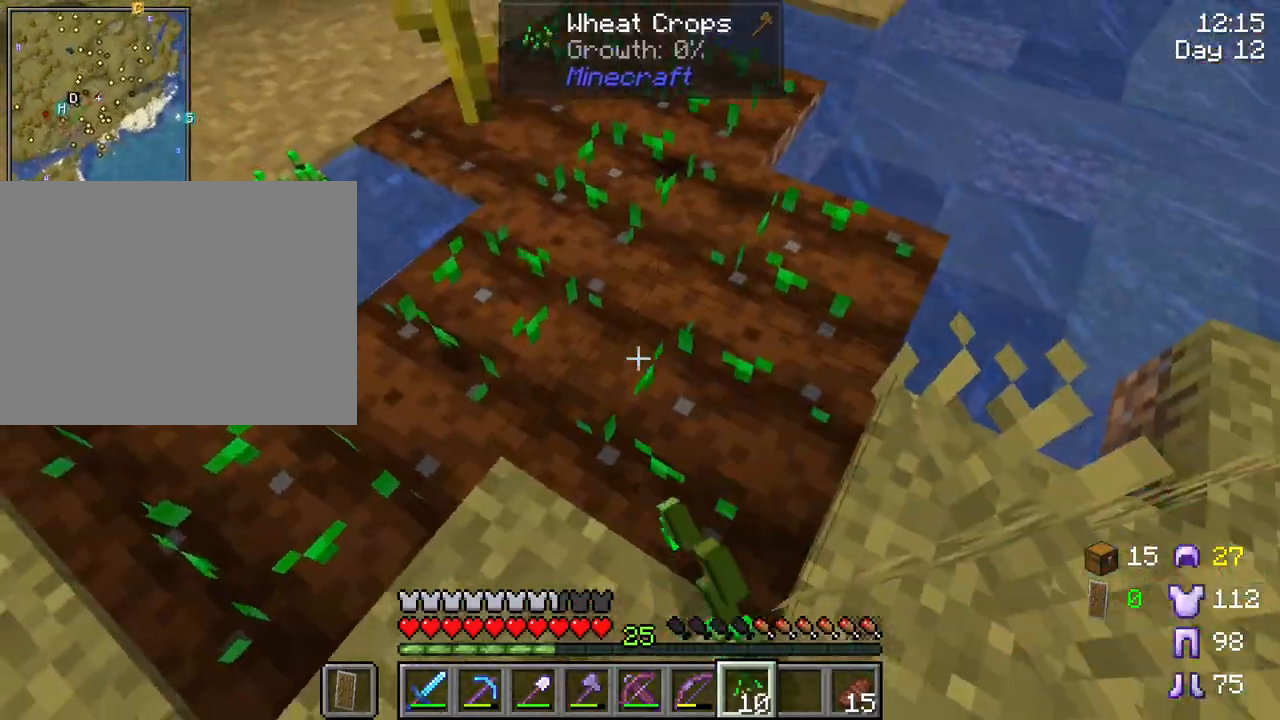
{"keys": ["w"], "mouse": [], "mouse_move": "still", "events": [[83, "w", "down"], [317, "mouse_right", "down"], [417, "mouse_right", "up"]]}
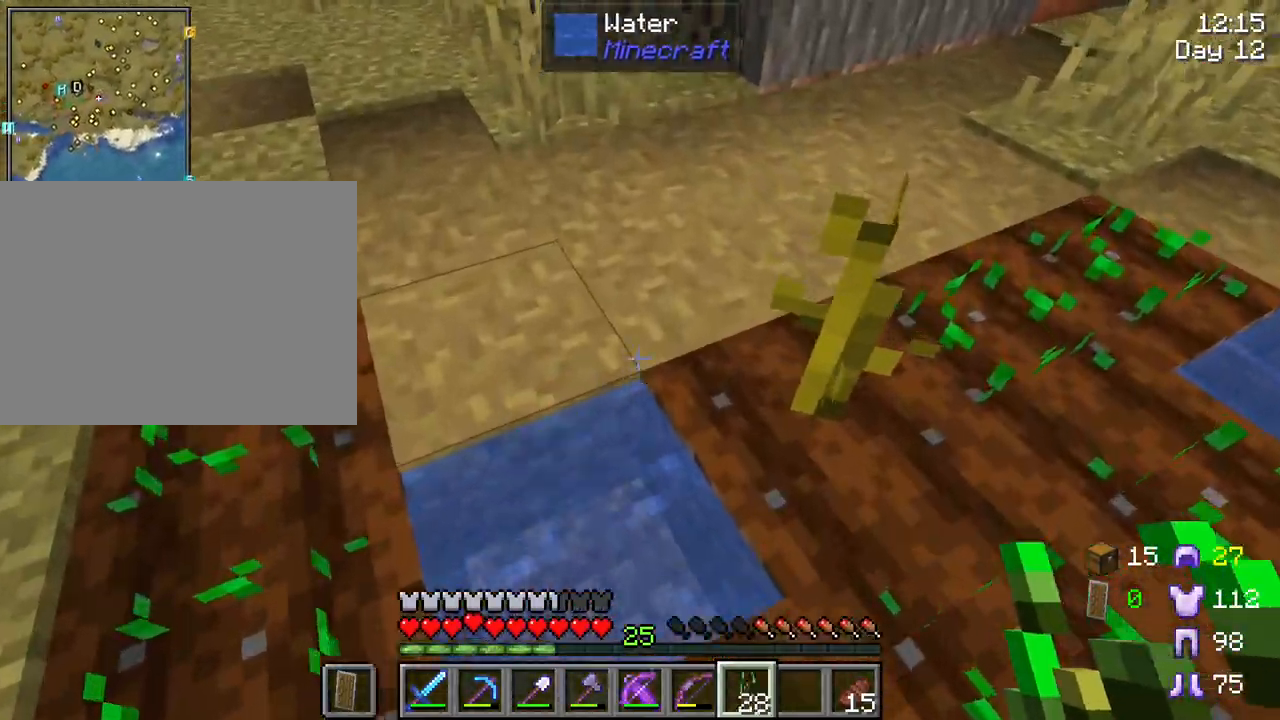
{"keys": ["w"], "mouse": [], "mouse_move": "still", "events": [[100, "w", "up"], [467, "w", "down"]]}
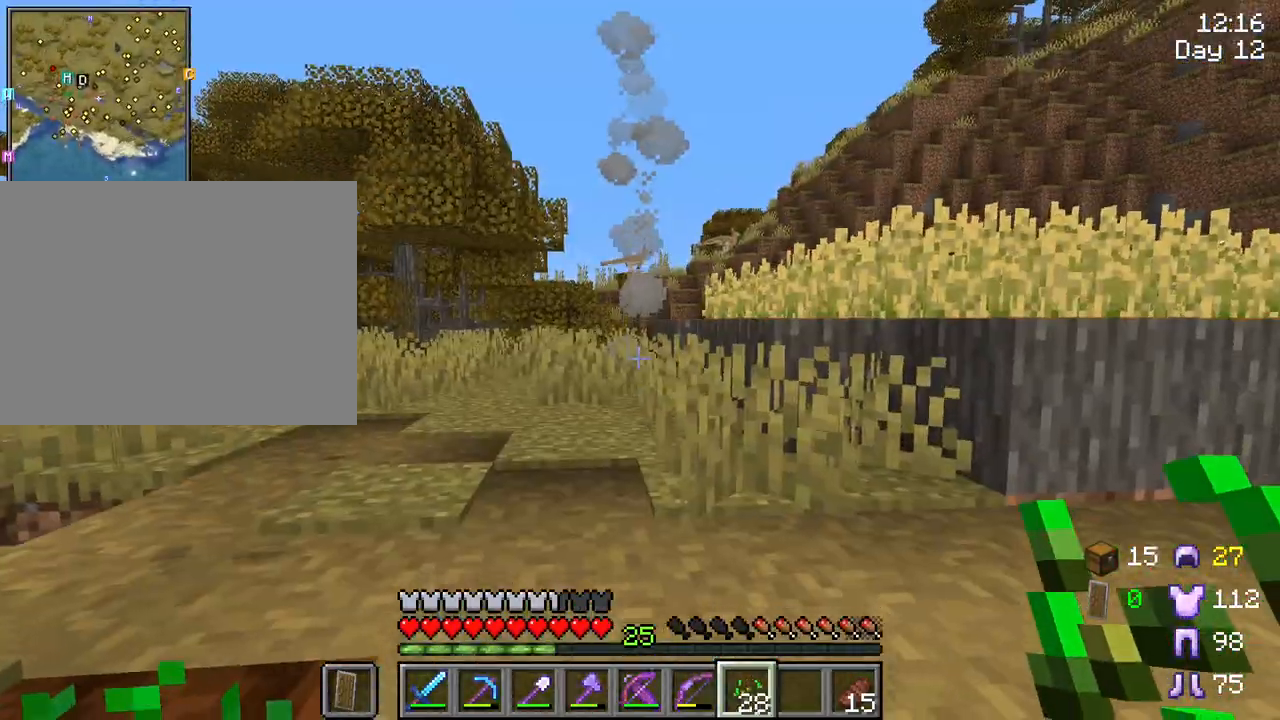
{"keys": ["w"], "mouse": [], "mouse_move": "still", "events": [[67, "space", "down"], [200, "space", "up"]]}
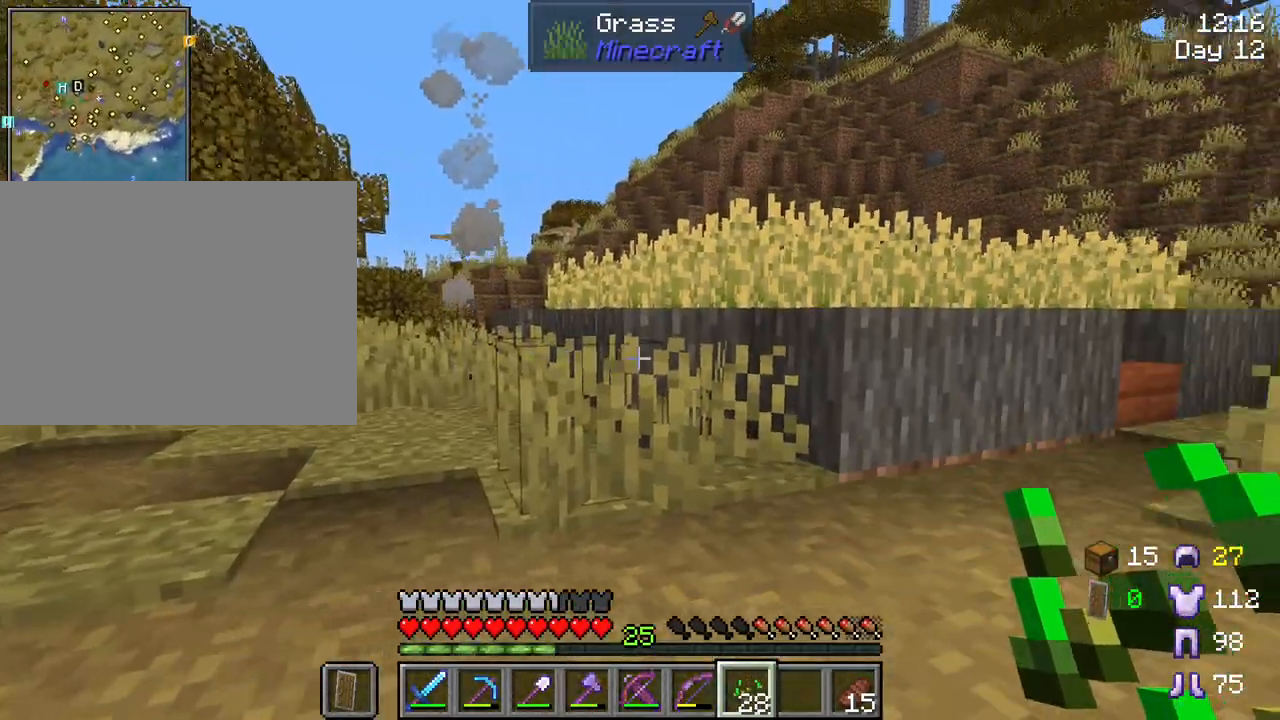
{"keys": ["space", "w"], "mouse": [], "mouse_move": "still", "events": [[33, "space", "down"], [367, "d", "down"], [400, "d", "up"]]}
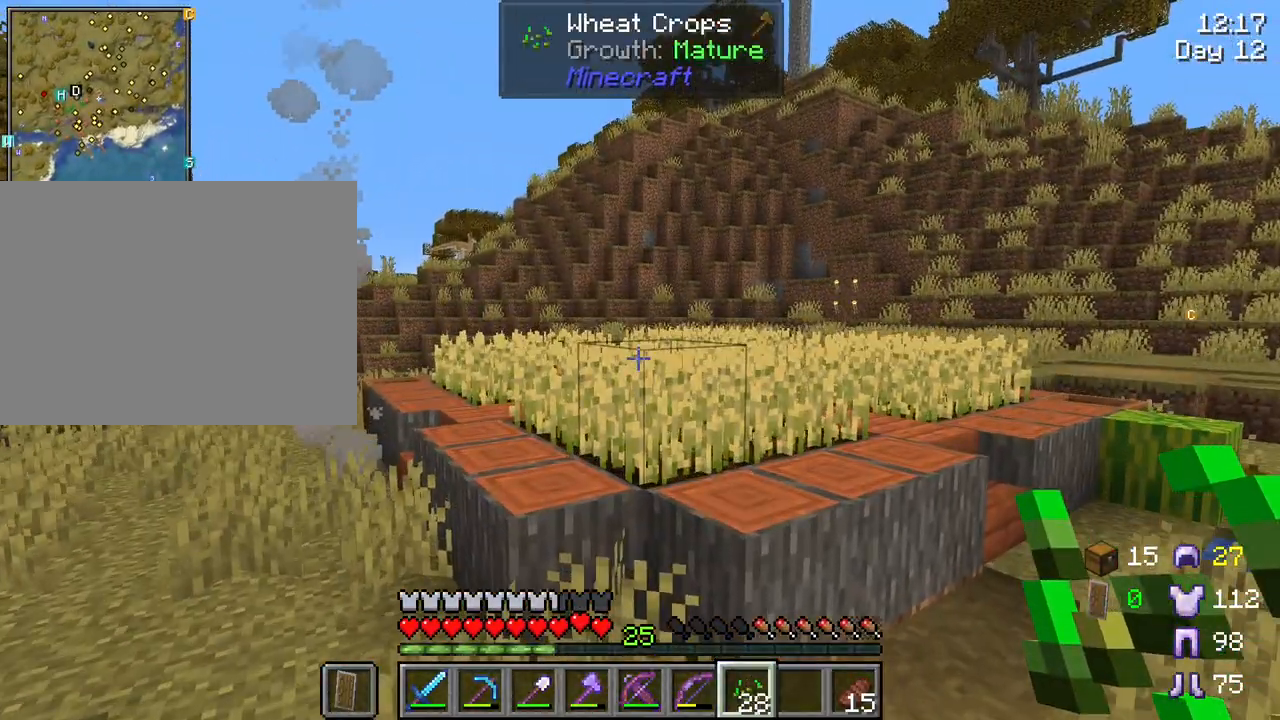
{"keys": ["w"], "mouse": [], "mouse_move": "still", "events": [[100, "space", "up"], [133, "w", "up"], [417, "w", "down"]]}
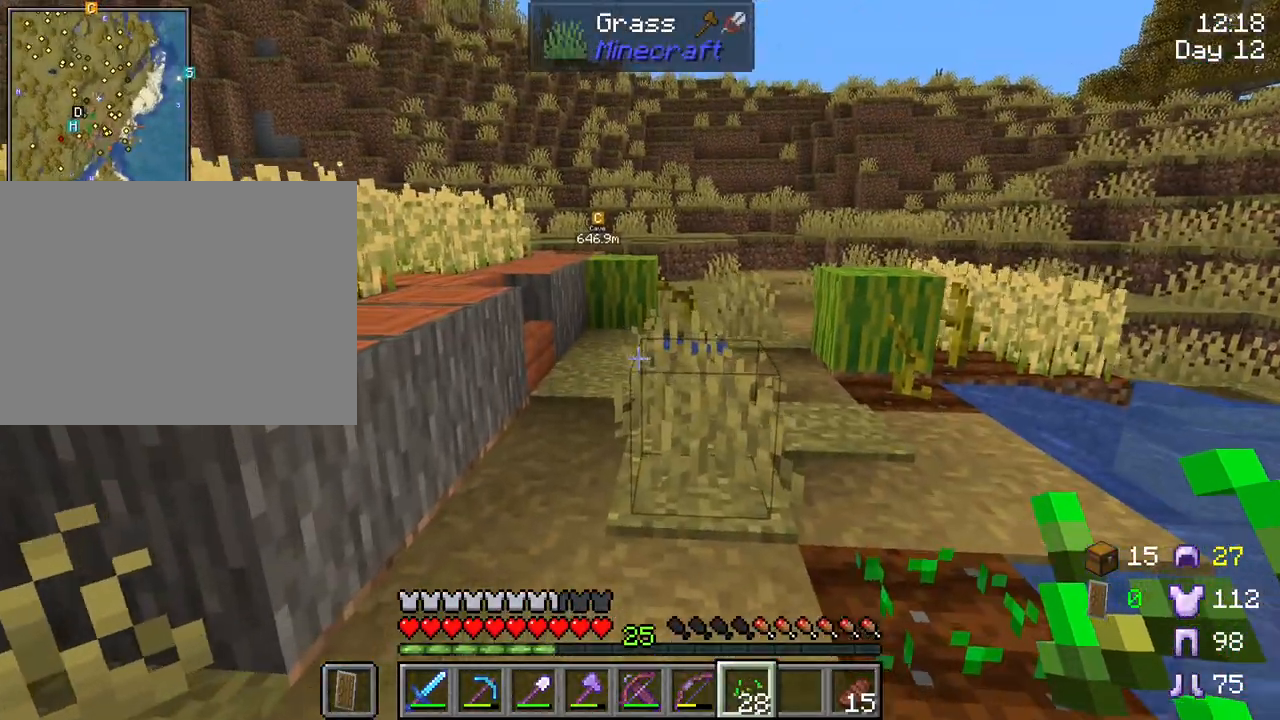
{"keys": ["w"], "mouse": [], "mouse_move": "still", "events": [[250, "ctrl", "down"], [433, "ctrl", "up"]]}
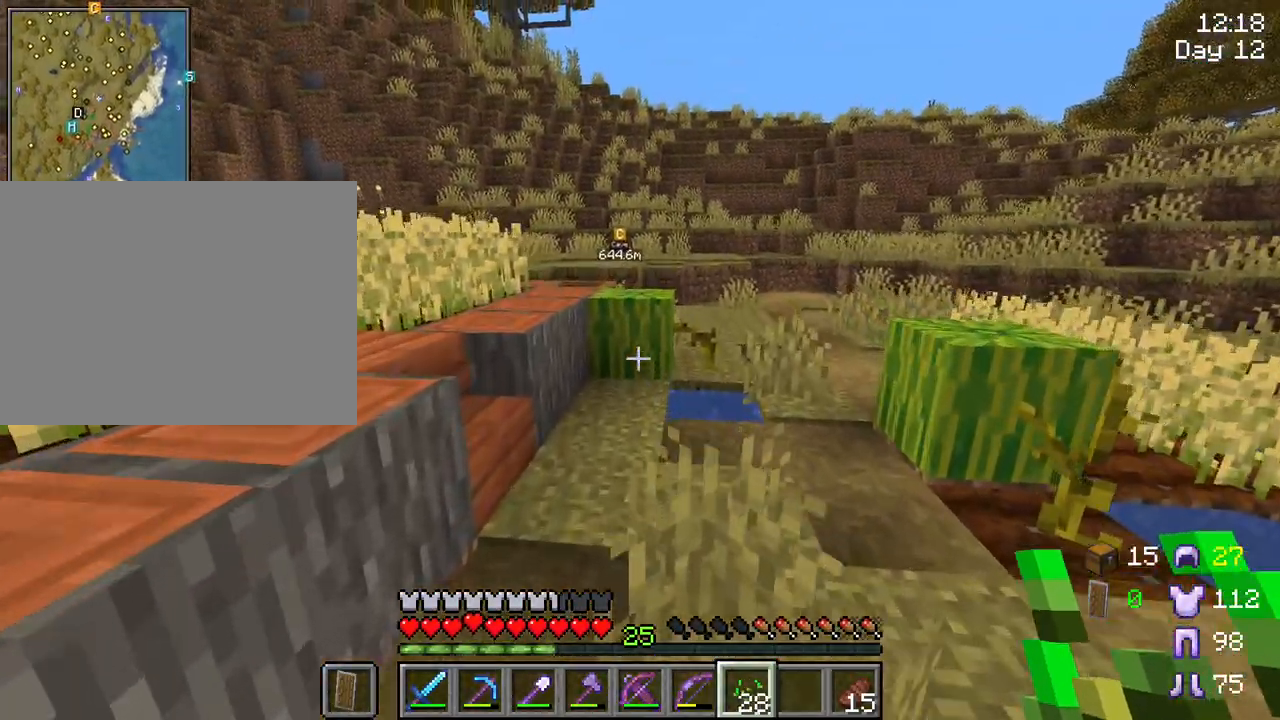
{"keys": ["w"], "mouse": [], "mouse_move": "still", "events": [[350, "space", "down"], [500, "space", "up"]]}
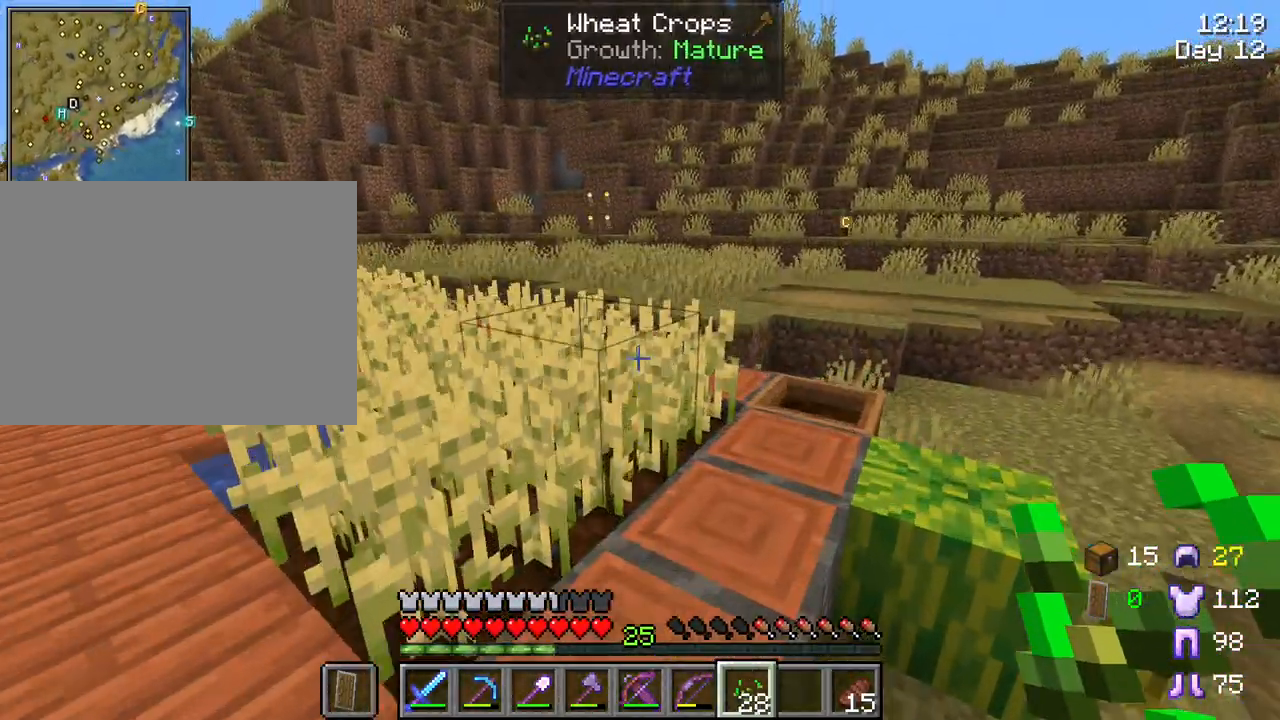
{"keys": [], "mouse": [], "mouse_move": "still", "events": [[50, "w", "up"]]}
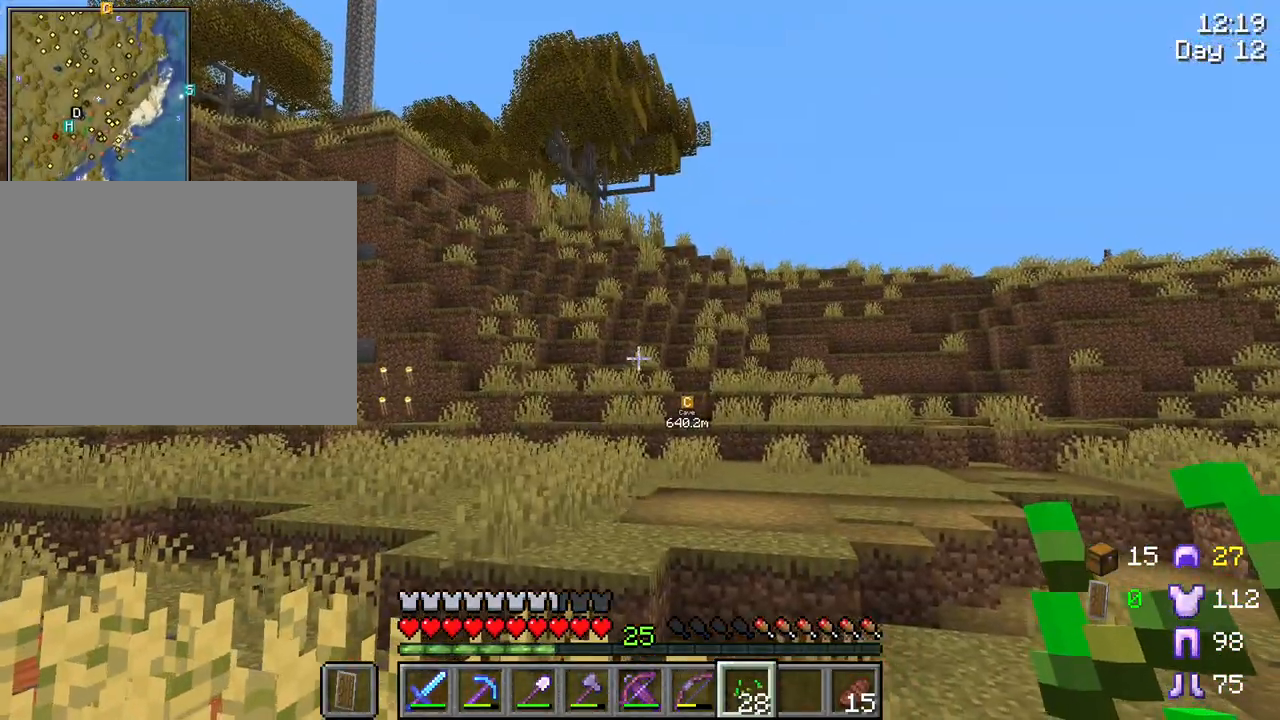
{"keys": ["s"], "mouse": [], "mouse_move": "still", "events": [[167, "d", "down"], [250, "d", "up"], [383, "s", "down"]]}
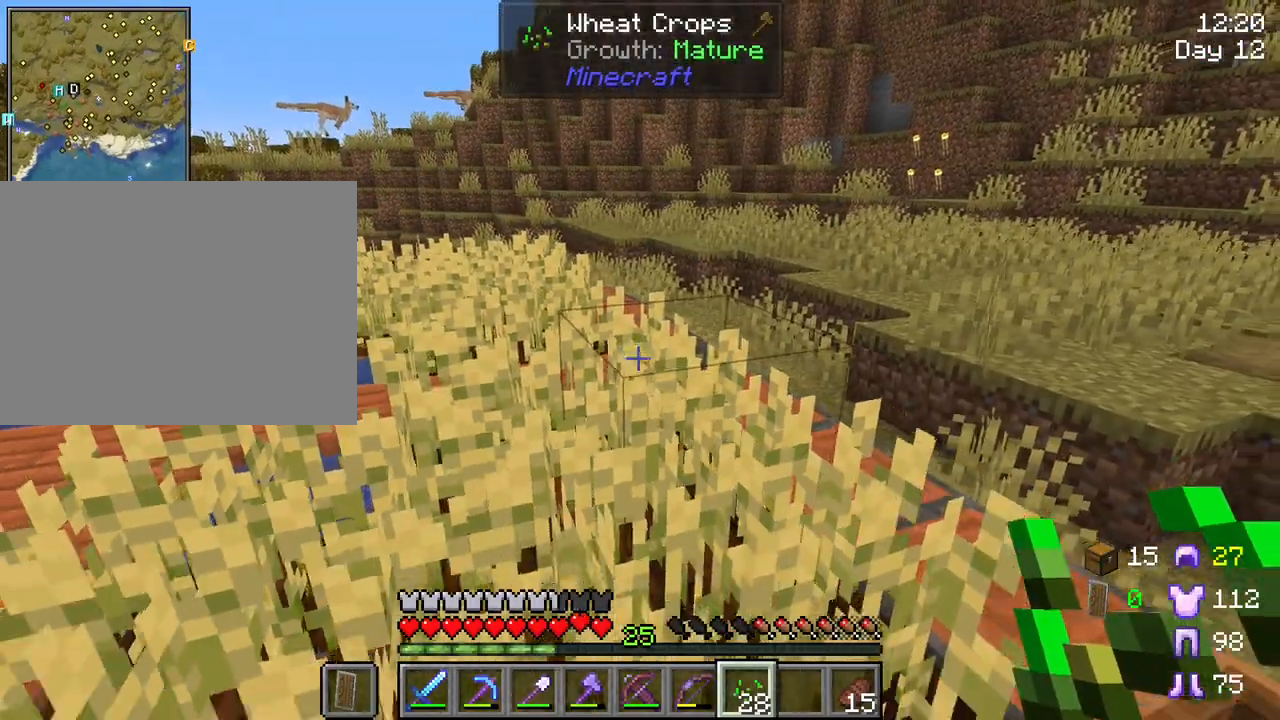
{"keys": [], "mouse": [], "mouse_move": "still", "events": [[33, "s", "up"]]}
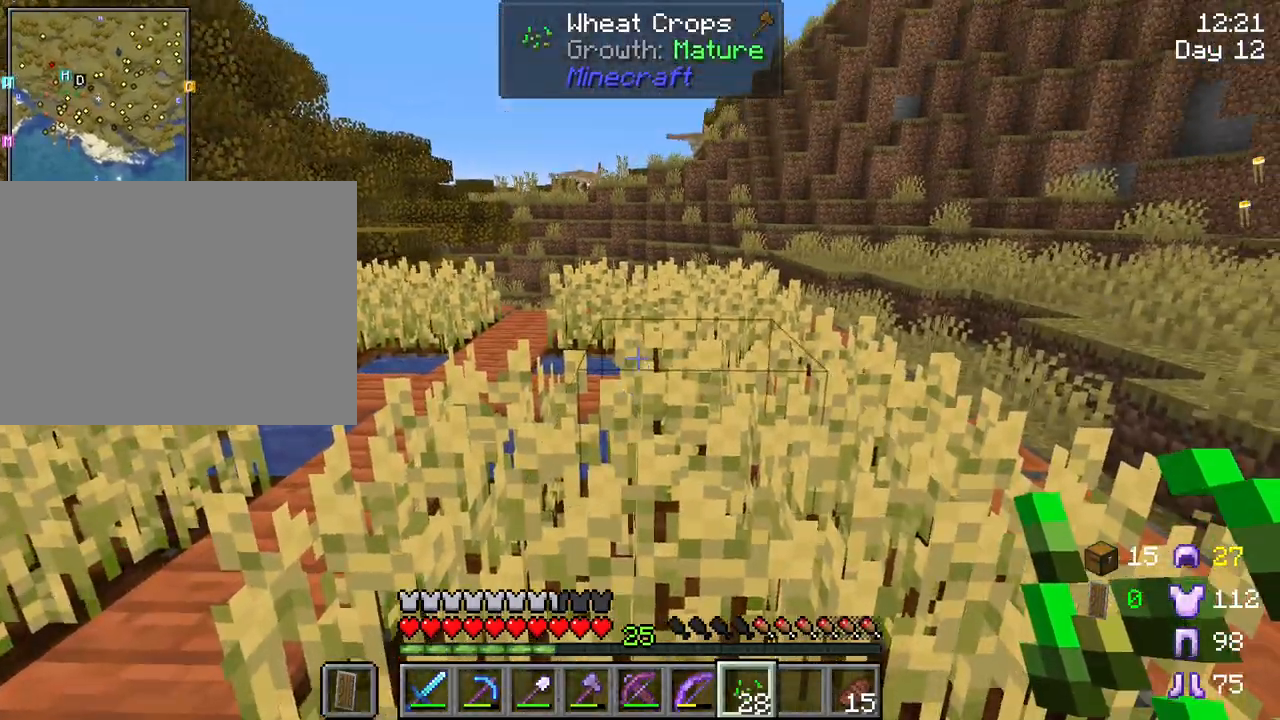
{"keys": [], "mouse": [], "mouse_move": "still", "events": []}